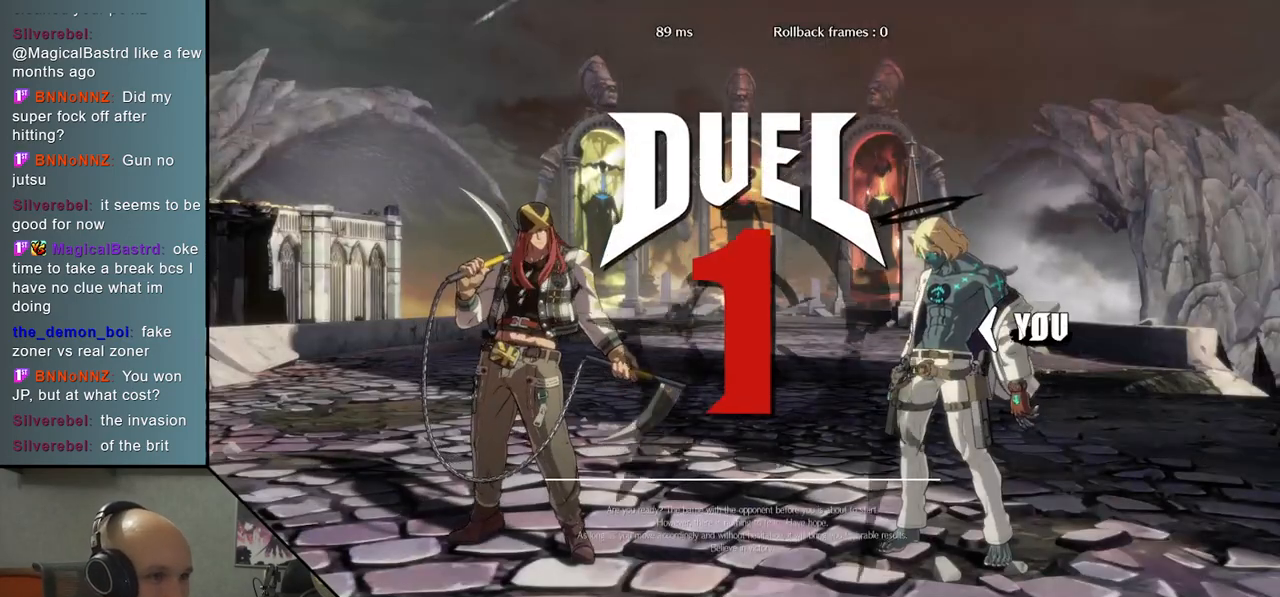
Gameplay with a controller (arcade stick); each line is a JSON object with the inputs held at the frame after it. "events" lists button and stick changes between this image and that frame as [ms after this image, input, new state], when the widget could be followed in between. Not read: L3 R3 other_buttons.
{"buttons": [], "left_stick": "left", "events": [[133, "left_stick", "left"], [400, "R2", "down"], [483, "R2", "up"]]}
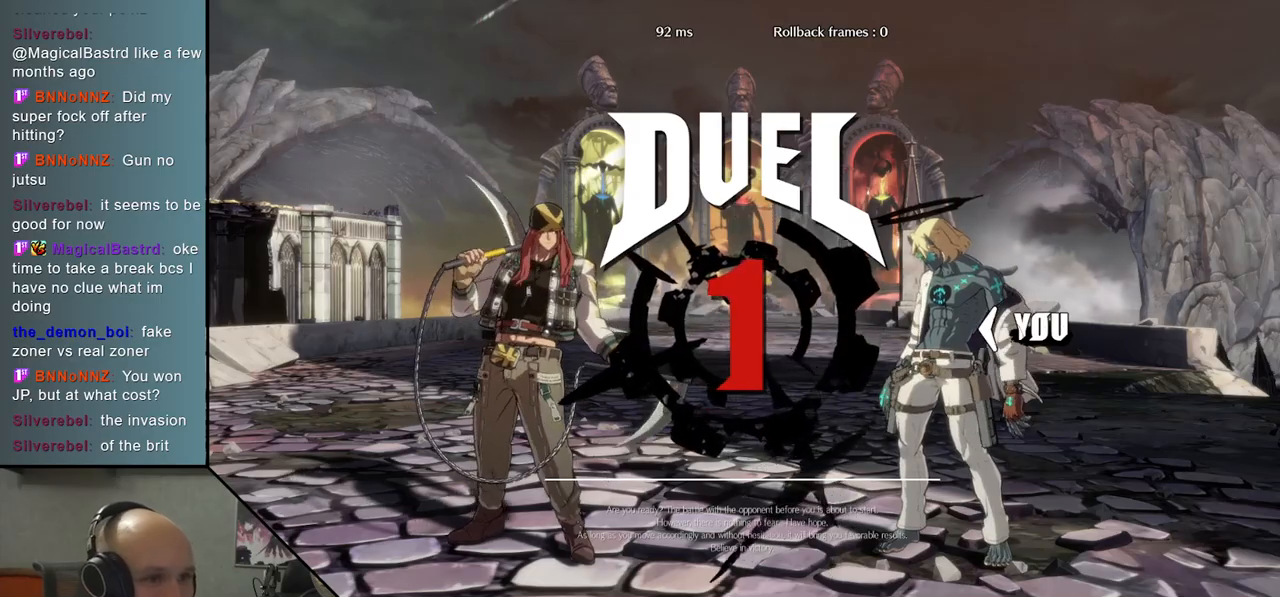
{"buttons": ["R2"], "left_stick": "left", "events": [[133, "R2", "down"], [183, "R2", "up"], [283, "R2", "down"], [367, "R2", "up"], [467, "R2", "down"]]}
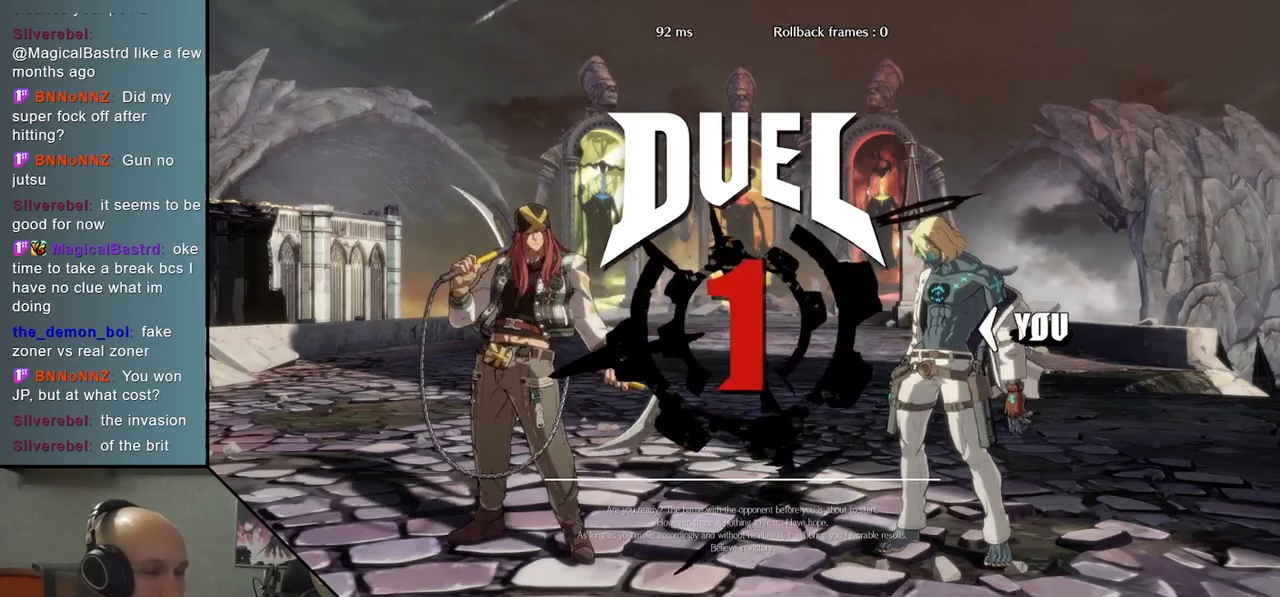
{"buttons": [], "left_stick": "left", "events": [[50, "R2", "up"], [150, "R2", "down"], [233, "R2", "up"], [333, "R2", "down"], [417, "R2", "up"]]}
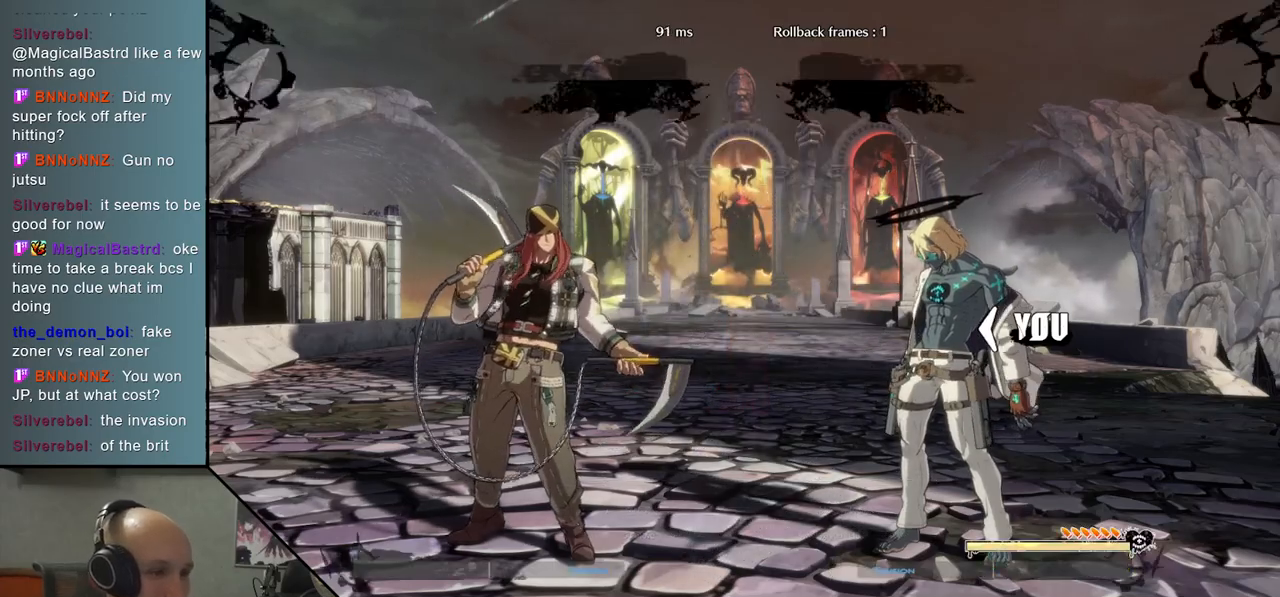
{"buttons": [], "left_stick": "left", "events": [[17, "R2", "down"], [100, "R2", "up"], [217, "R2", "down"], [300, "R2", "up"], [417, "R2", "down"], [500, "R2", "up"]]}
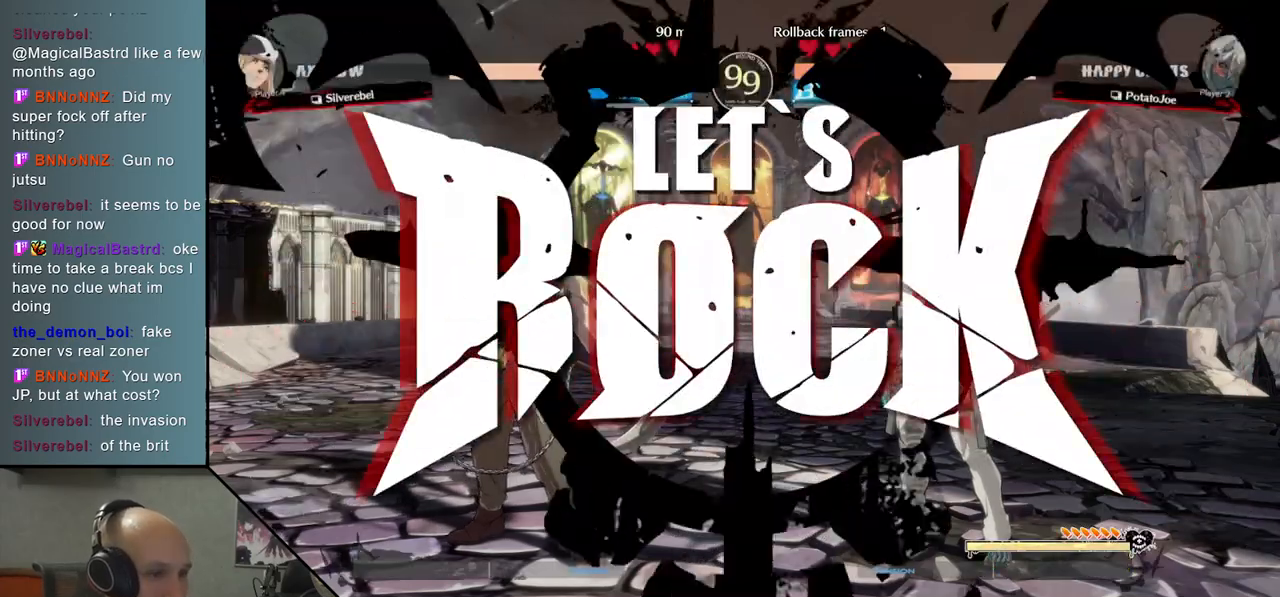
{"buttons": ["R2"], "left_stick": "left", "events": [[100, "R2", "down"], [200, "R2", "up"], [300, "R2", "down"], [383, "R2", "up"], [500, "R2", "down"]]}
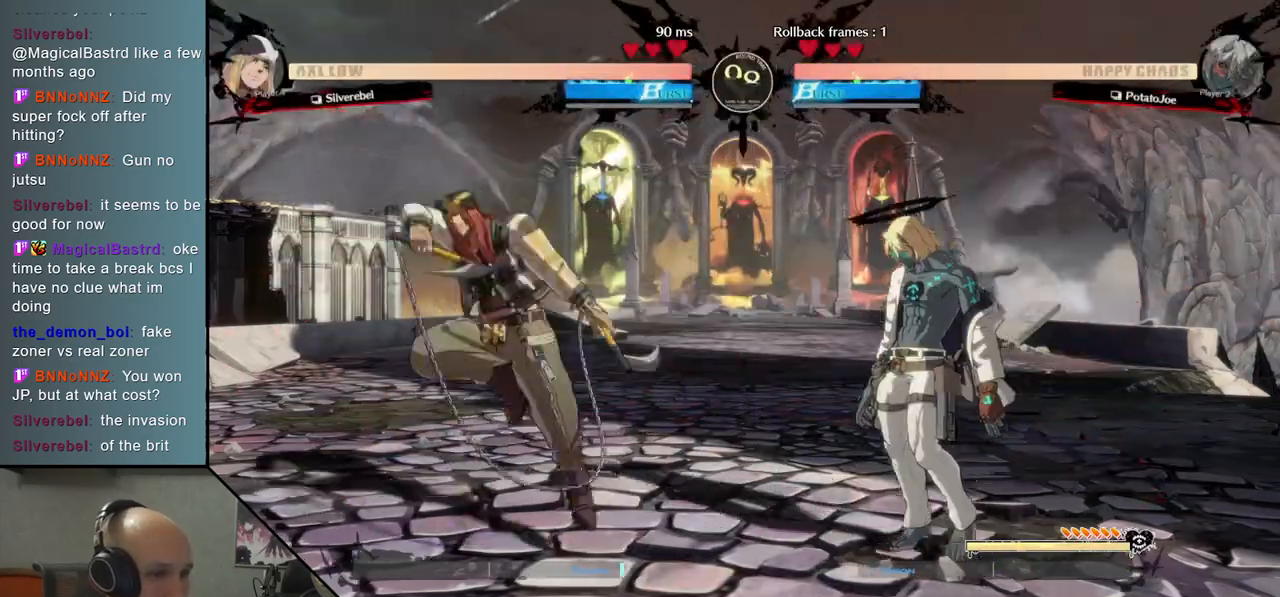
{"buttons": [], "left_stick": "right", "events": [[100, "R2", "up"], [433, "left_stick", "right"]]}
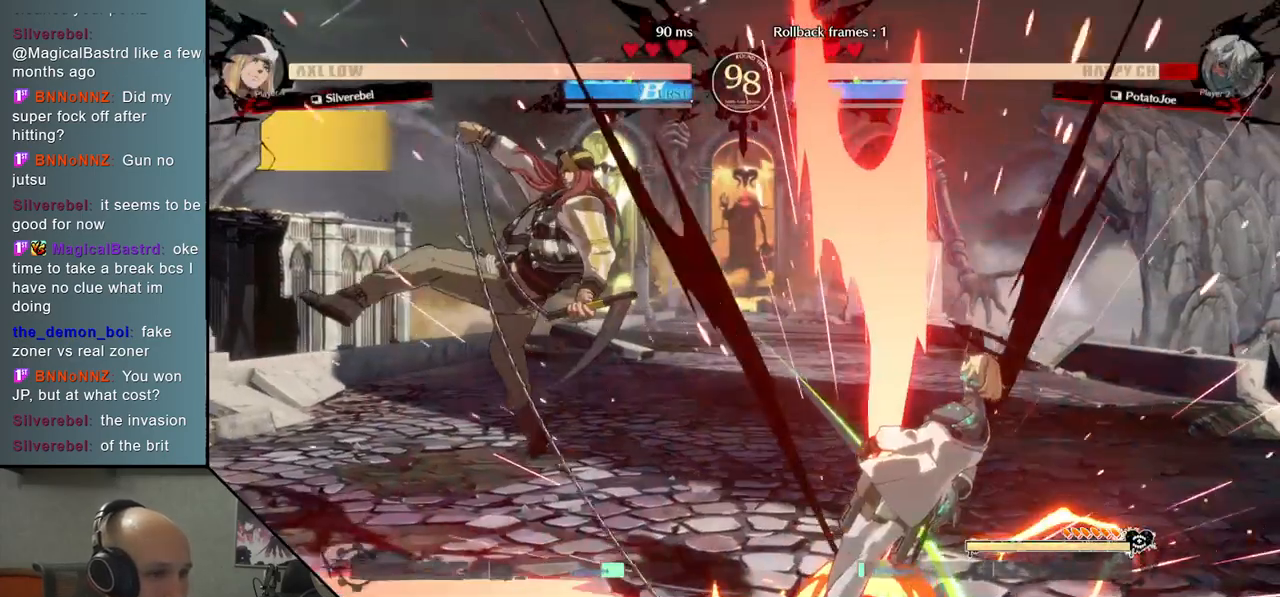
{"buttons": [], "left_stick": "right", "events": []}
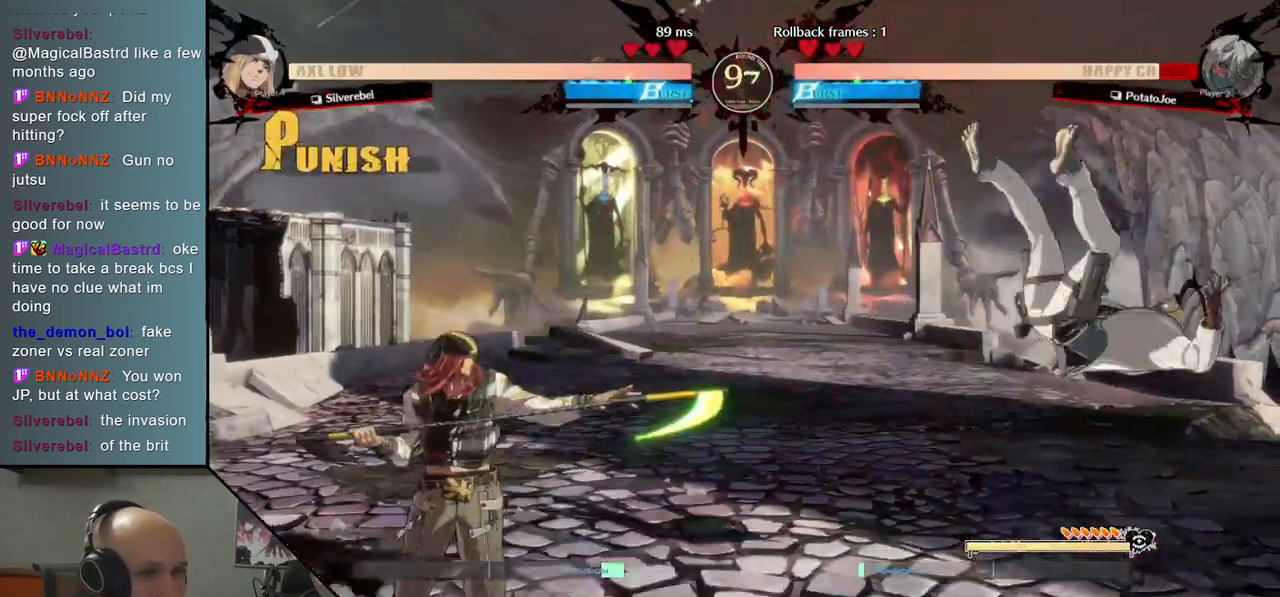
{"buttons": [], "left_stick": "right", "events": []}
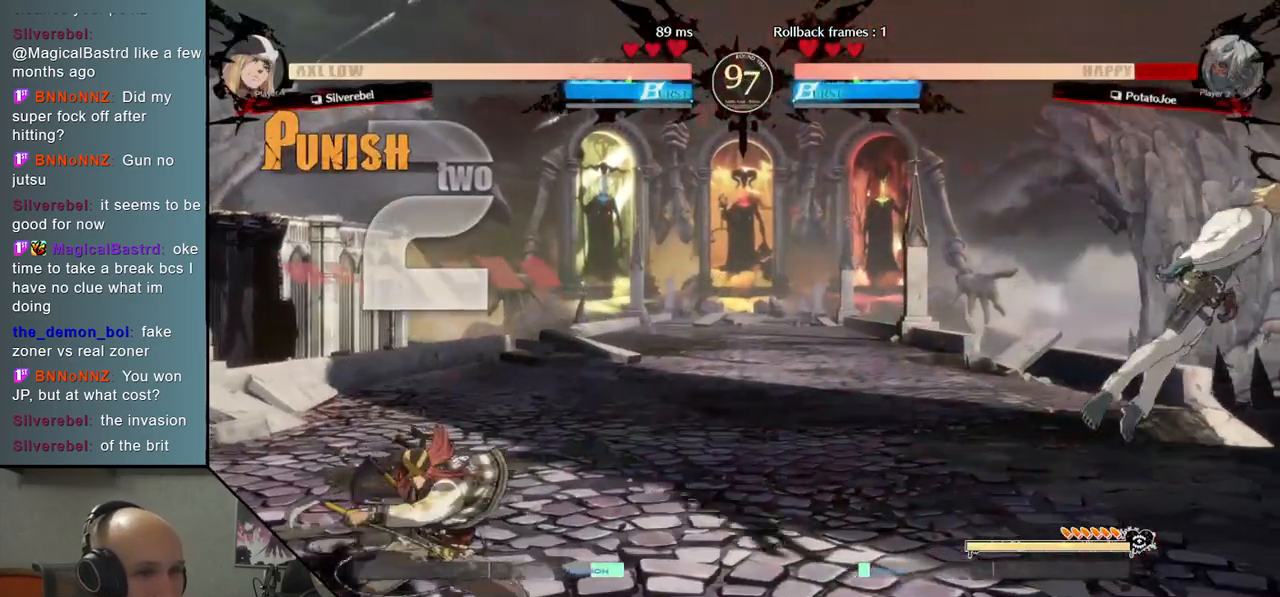
{"buttons": [], "left_stick": "right", "events": []}
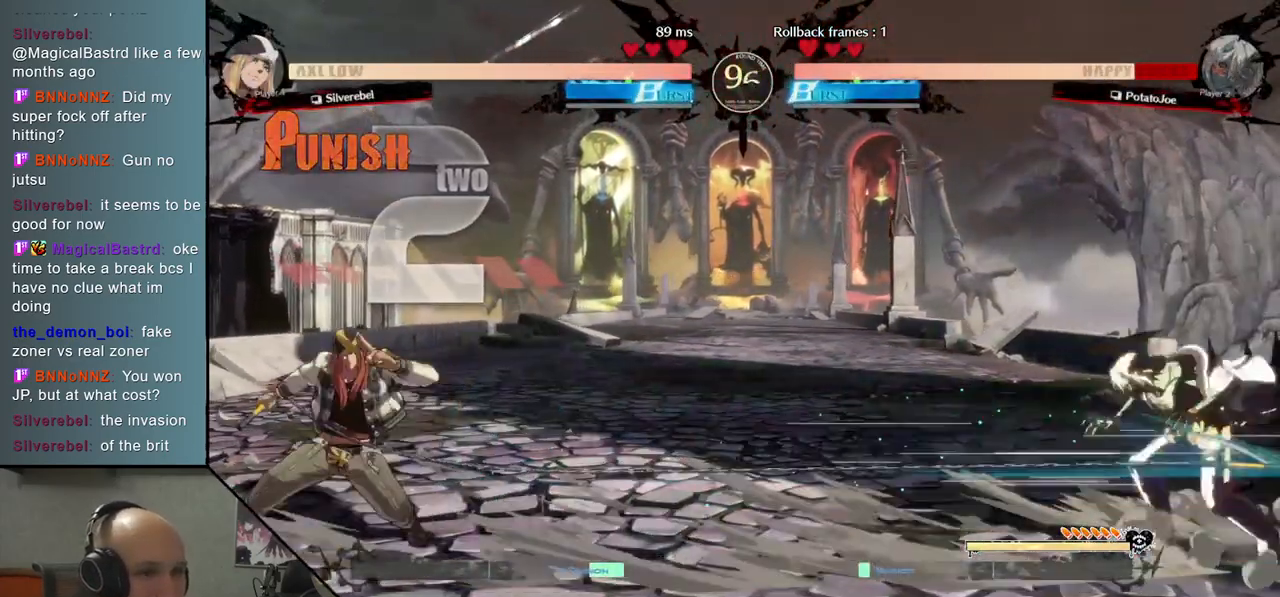
{"buttons": [], "left_stick": "up", "events": [[267, "left_stick", "down"], [383, "left_stick", "left"], [433, "left_stick", "up"]]}
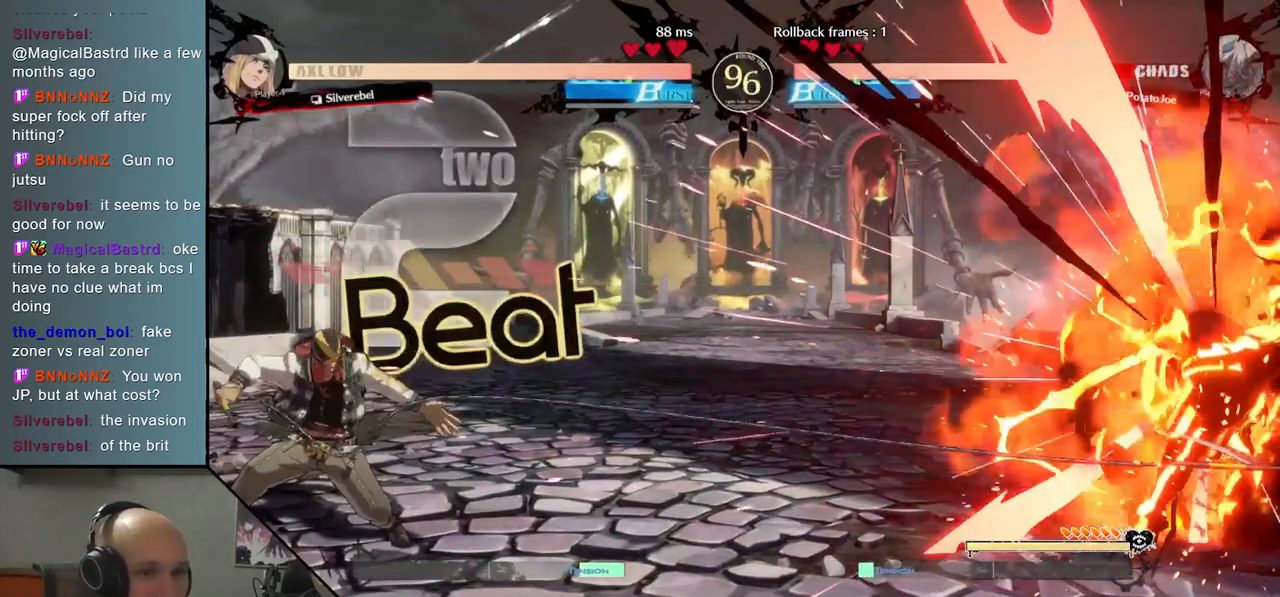
{"buttons": [], "left_stick": "right", "events": [[150, "left_stick", "right"]]}
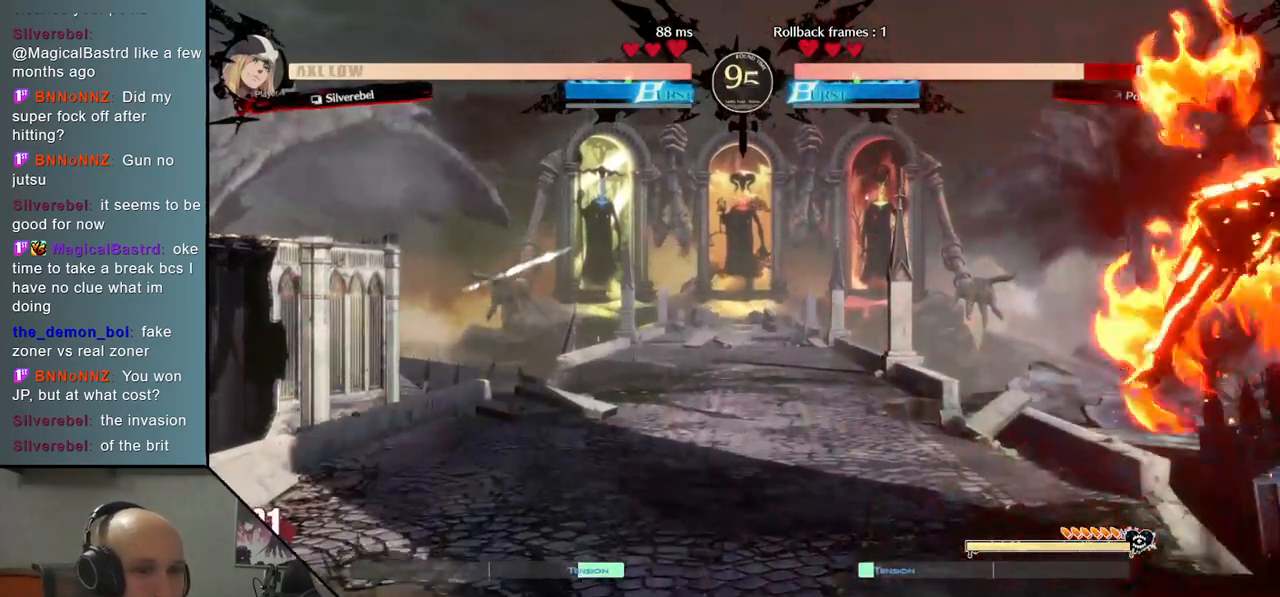
{"buttons": [], "left_stick": "right", "events": []}
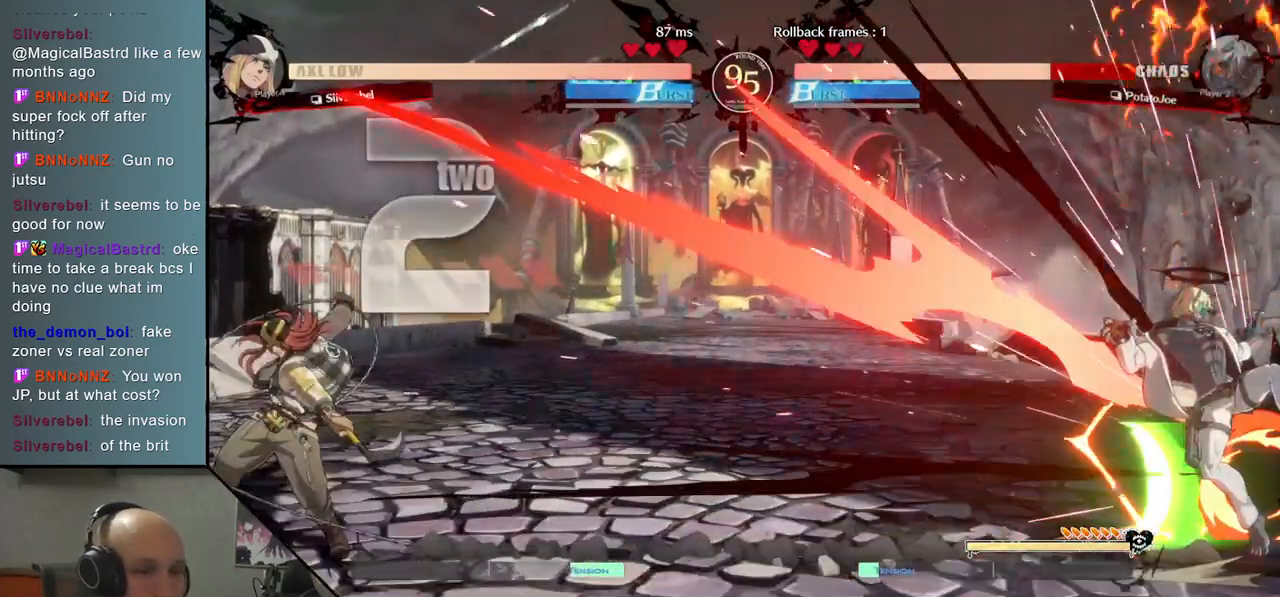
{"buttons": [], "left_stick": "right", "events": []}
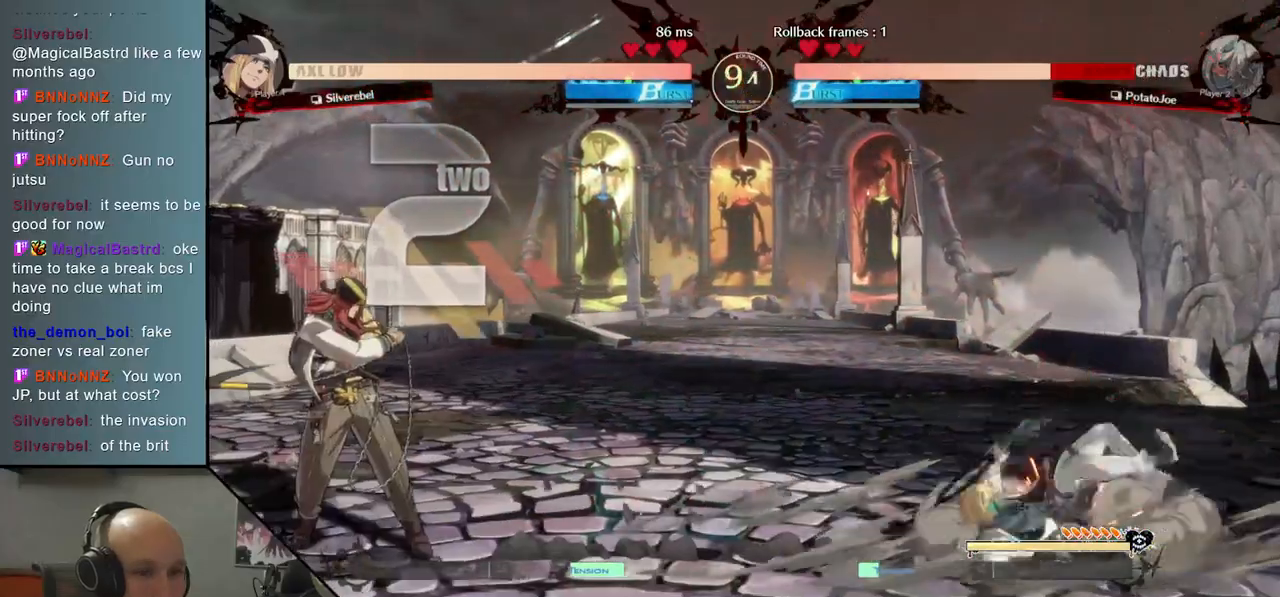
{"buttons": [], "left_stick": "down-right", "events": [[450, "left_stick", "down-right"]]}
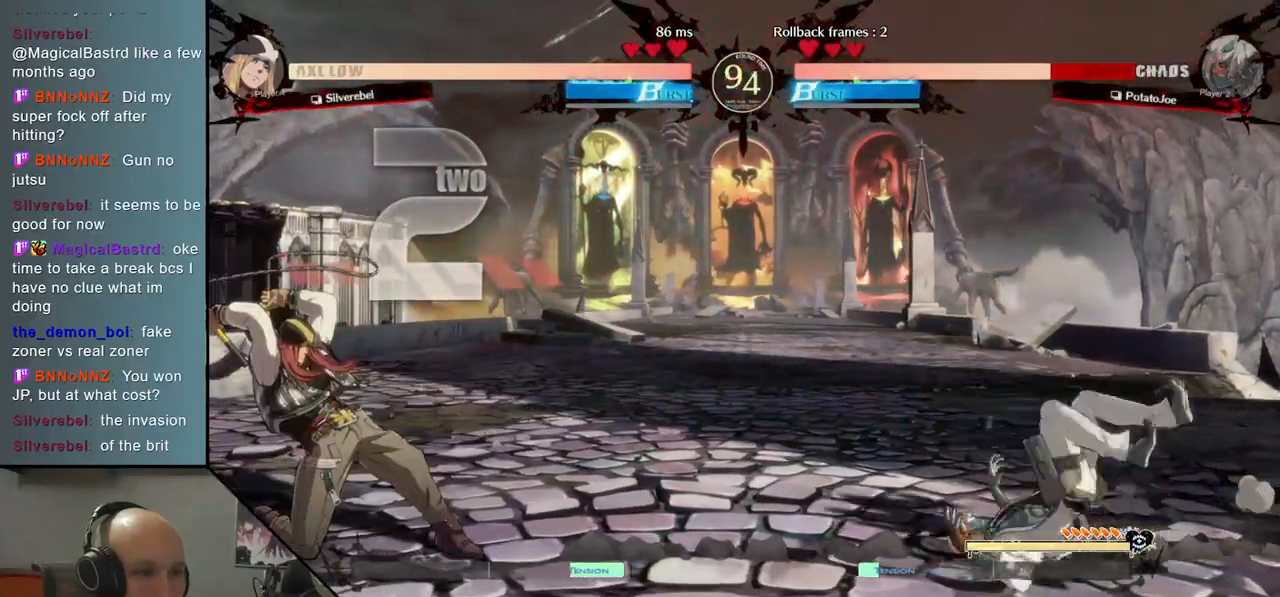
{"buttons": [], "left_stick": "right", "events": [[350, "left_stick", "up-right"], [450, "left_stick", "right"]]}
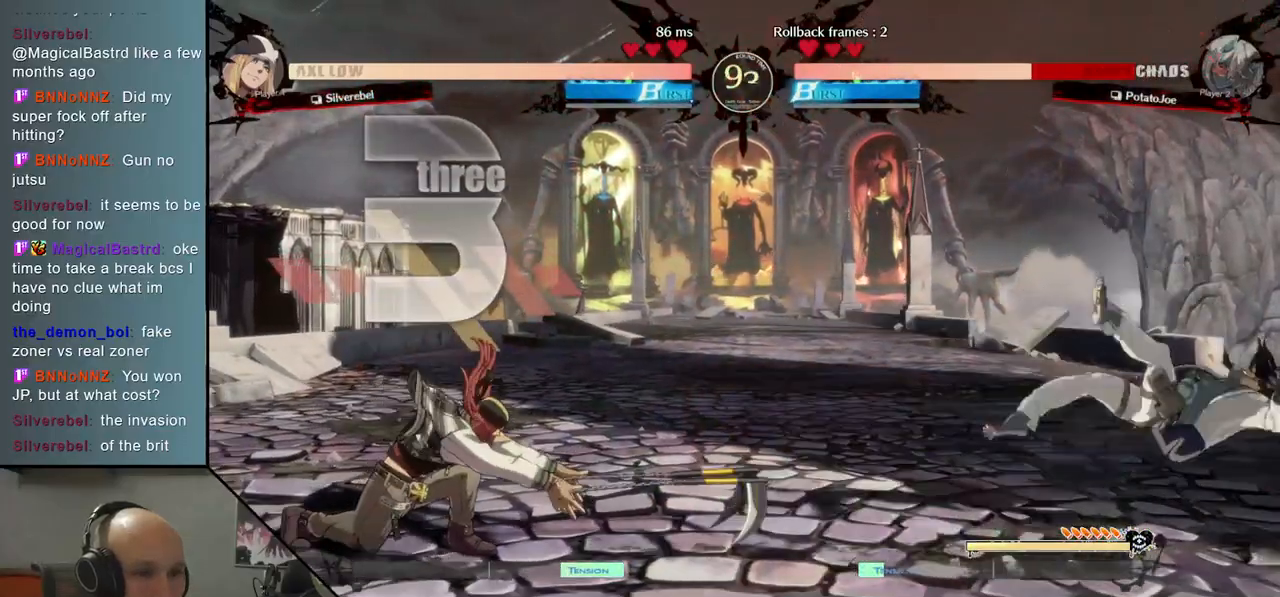
{"buttons": [], "left_stick": "down-right", "events": [[50, "left_stick", "down-right"]]}
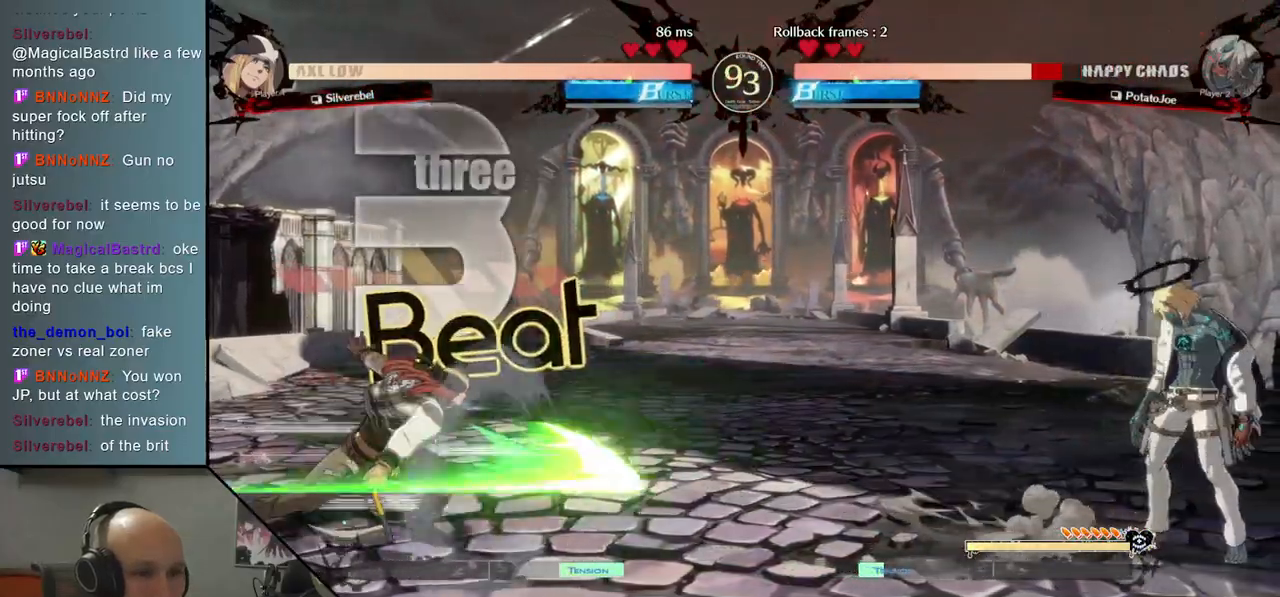
{"buttons": [], "left_stick": "center", "events": [[33, "left_stick", "up-right"], [200, "left_stick", "center"]]}
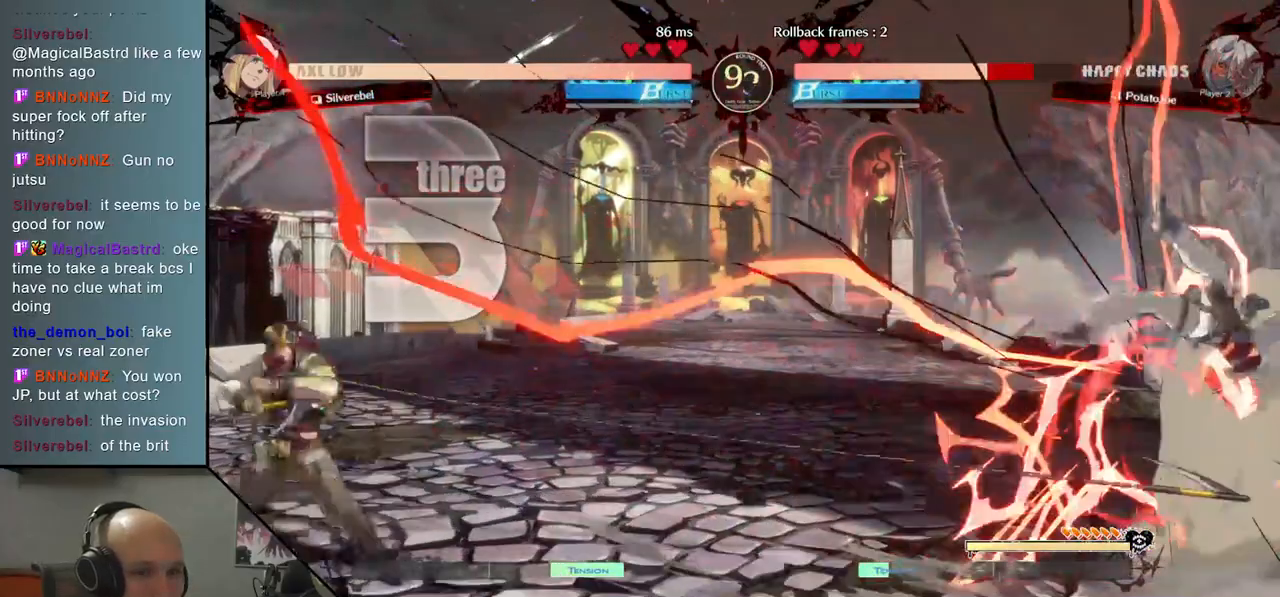
{"buttons": [], "left_stick": "right", "events": [[33, "left_stick", "down-right"], [200, "left_stick", "right"]]}
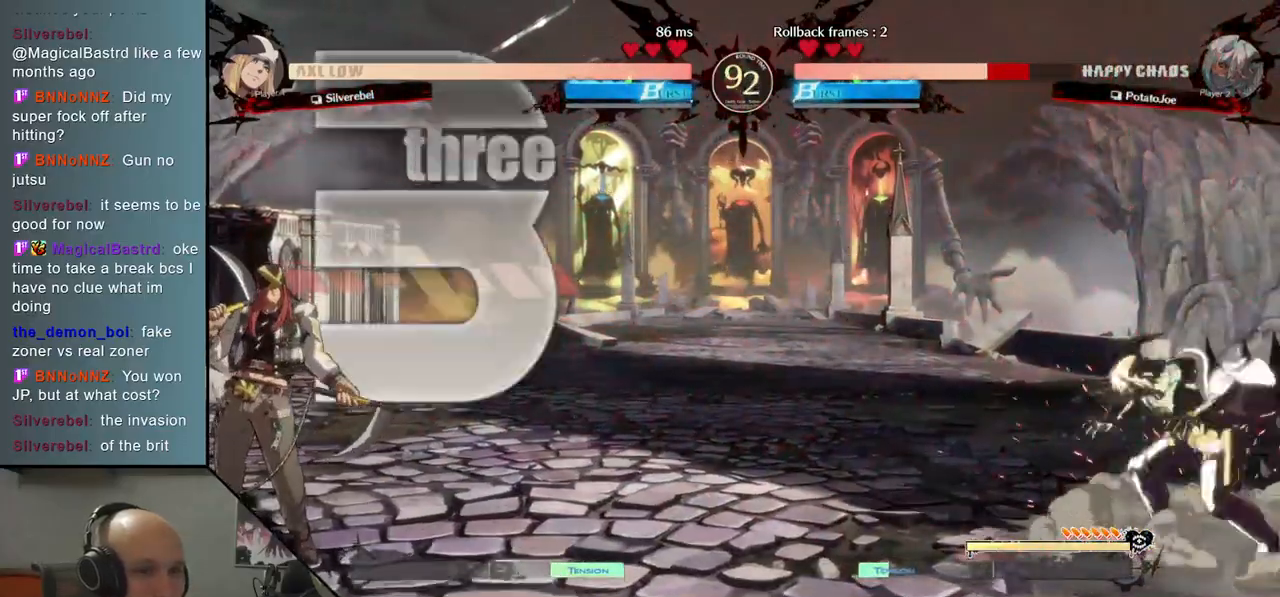
{"buttons": [], "left_stick": "center", "events": [[283, "left_stick", "up"], [483, "left_stick", "center"]]}
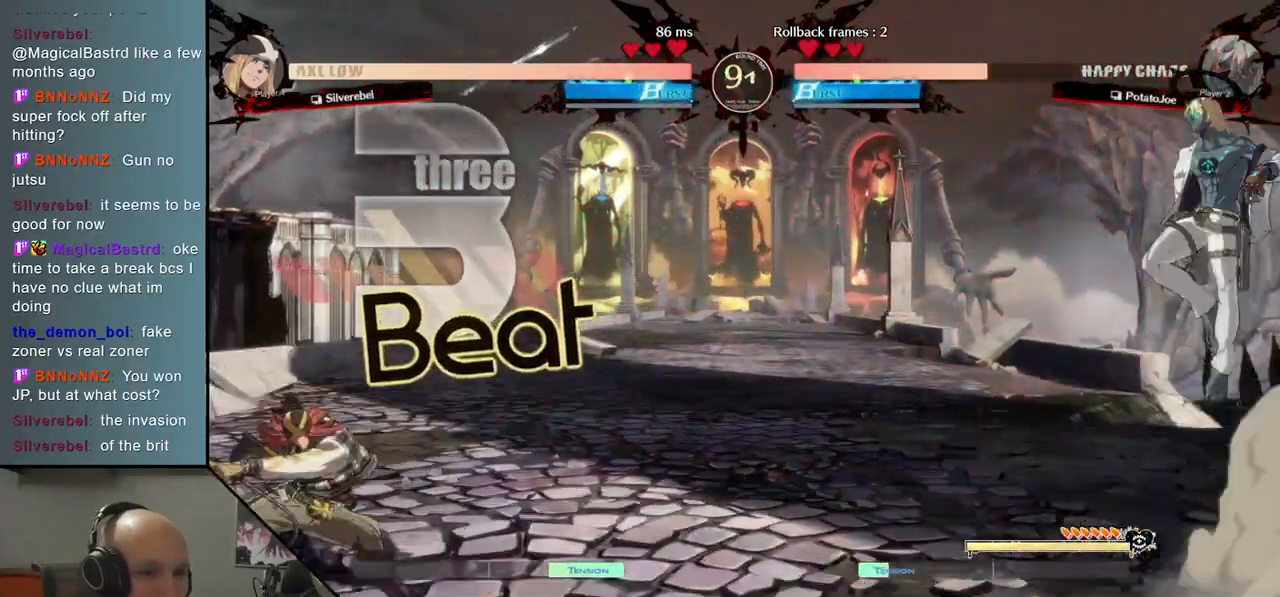
{"buttons": [], "left_stick": "left", "events": [[217, "left_stick", "left"], [283, "left_stick", "center"], [350, "left_stick", "left"]]}
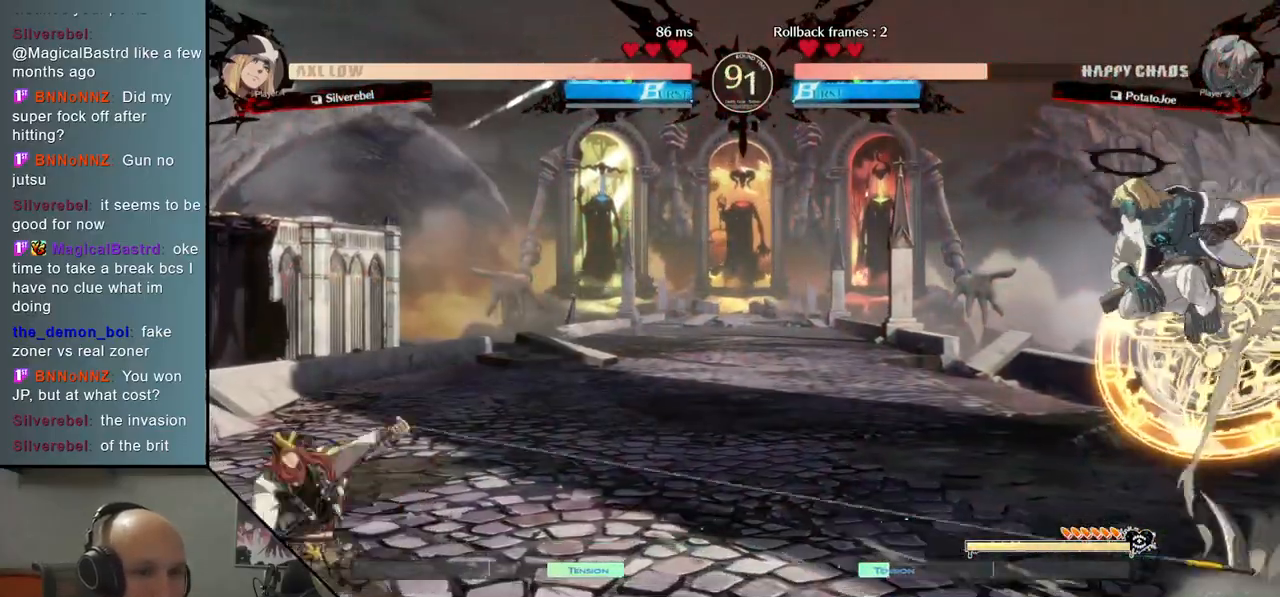
{"buttons": [], "left_stick": "right", "events": [[300, "left_stick", "right"]]}
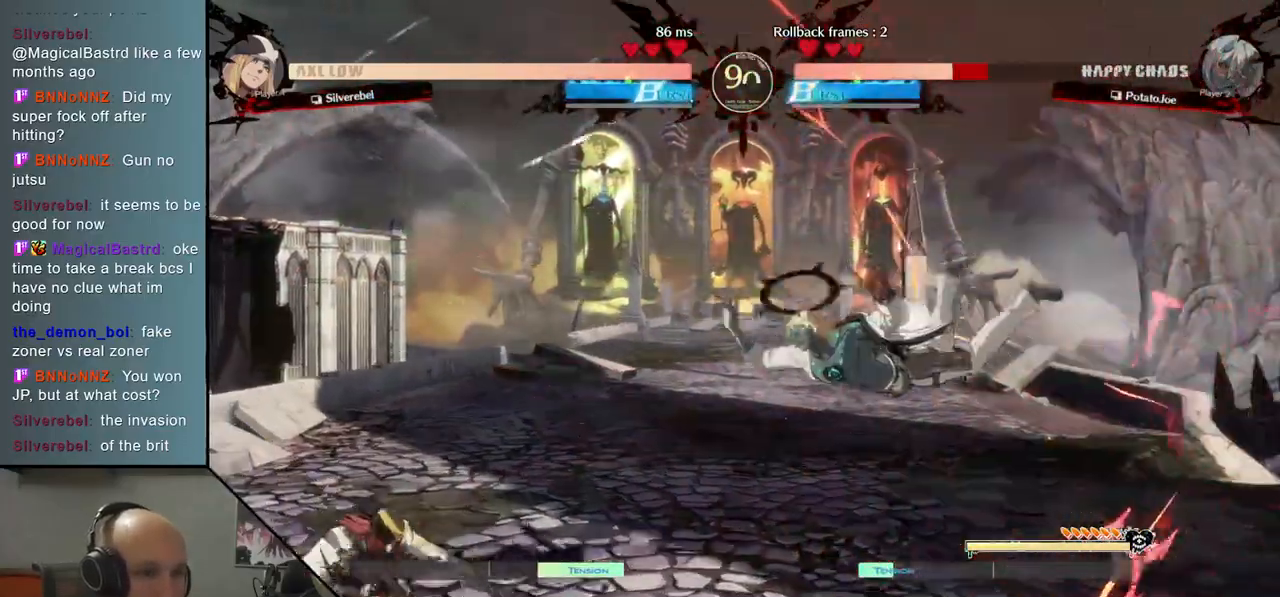
{"buttons": [], "left_stick": "right", "events": []}
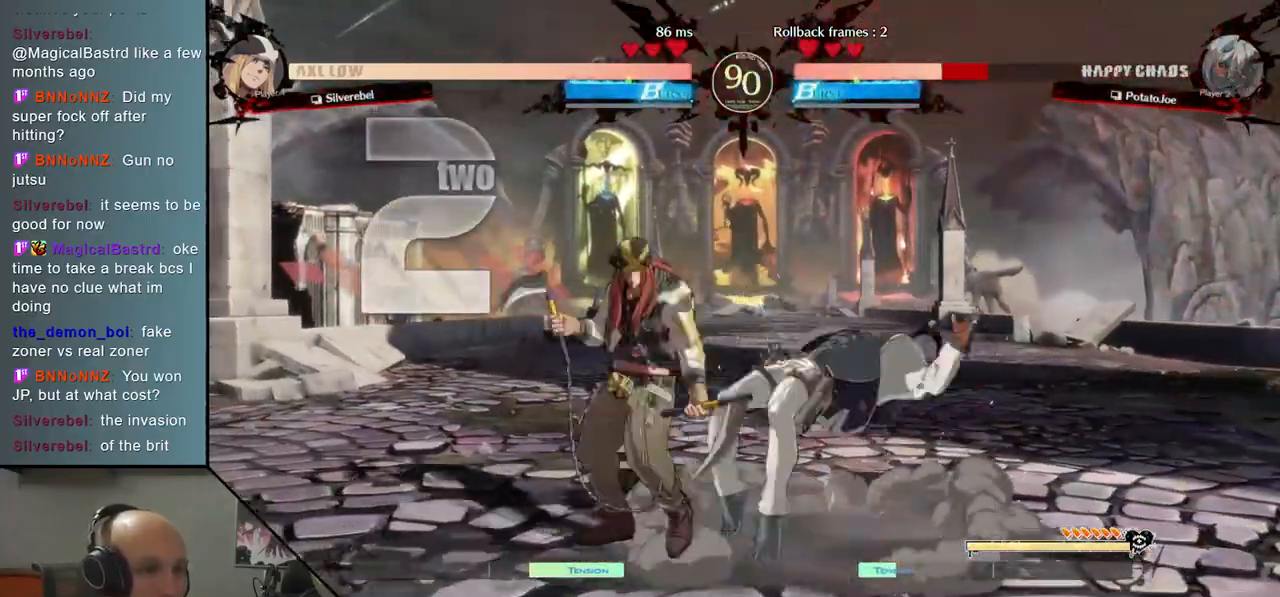
{"buttons": [], "left_stick": "right", "events": [[100, "CIRCLE", "down"], [150, "CIRCLE", "up"], [267, "CIRCLE", "down"], [317, "CIRCLE", "up"], [417, "CIRCLE", "down"], [483, "CIRCLE", "up"]]}
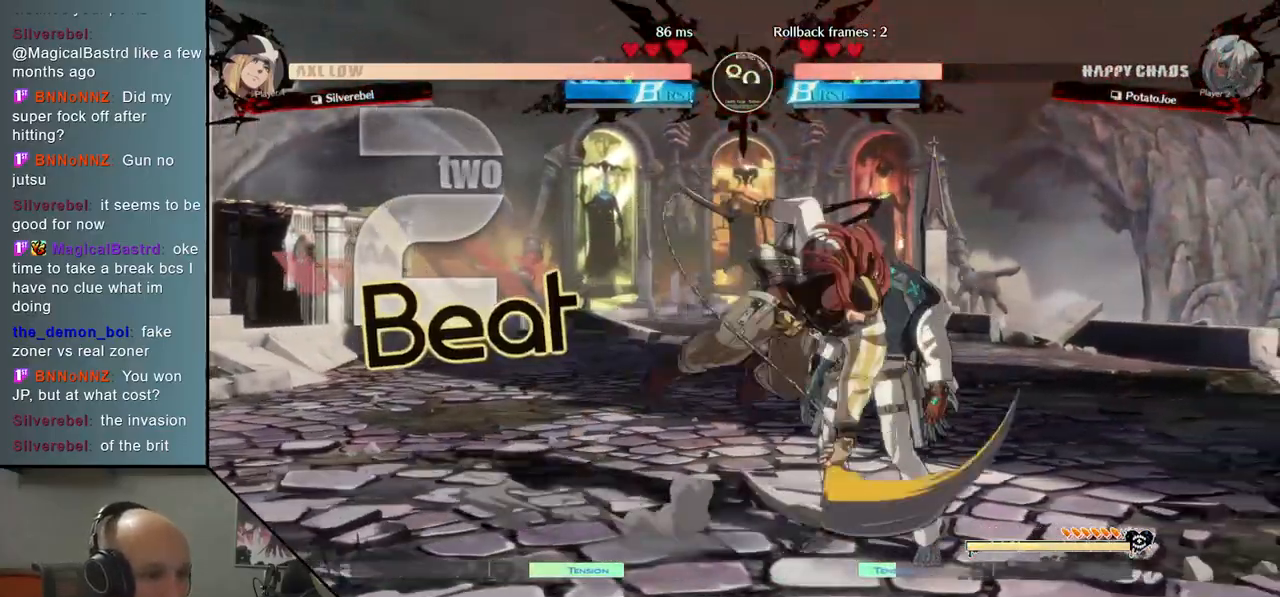
{"buttons": [], "left_stick": "down", "events": [[67, "CIRCLE", "down"], [117, "CIRCLE", "up"], [200, "CIRCLE", "down"], [267, "CIRCLE", "up"], [383, "left_stick", "down"], [400, "SQUARE", "down"], [500, "SQUARE", "up"]]}
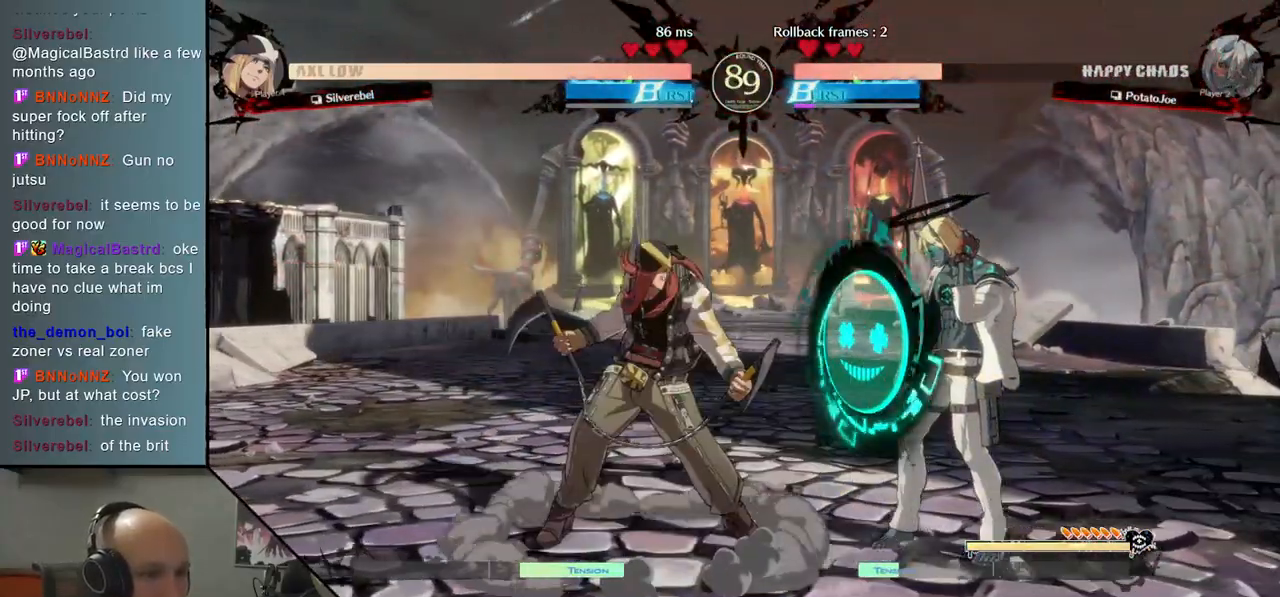
{"buttons": [], "left_stick": "down-right", "events": [[150, "CROSS", "down"], [233, "CROSS", "up"], [283, "CROSS", "down"], [317, "left_stick", "down-right"], [400, "CROSS", "up"]]}
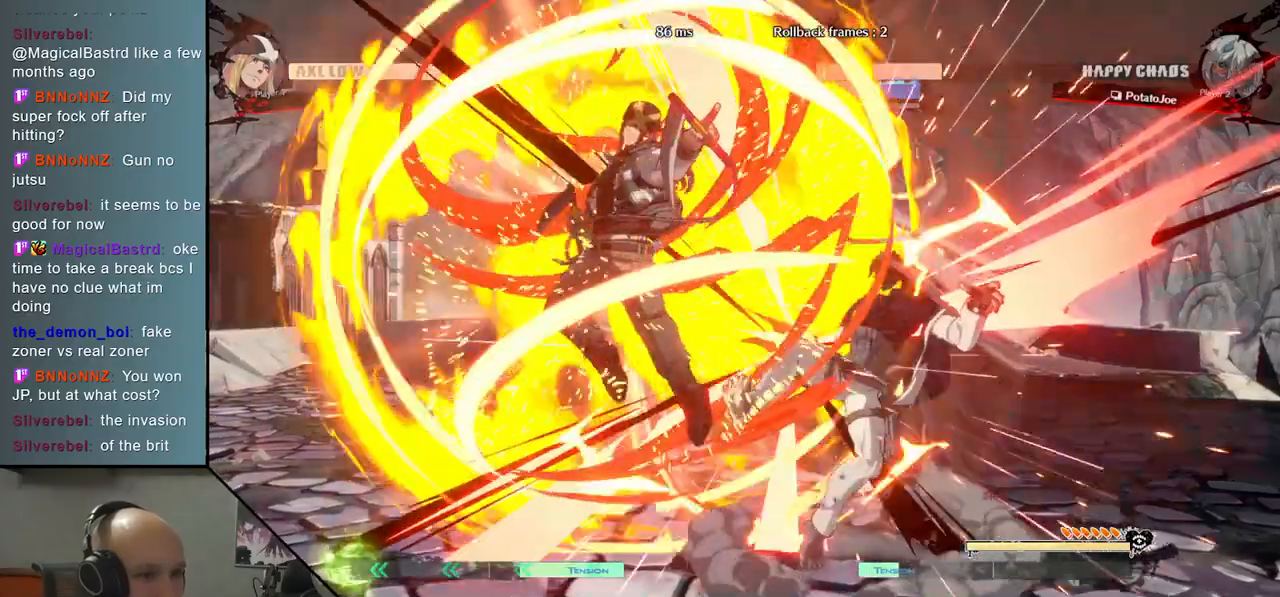
{"buttons": [], "left_stick": "right", "events": [[17, "left_stick", "center"], [117, "left_stick", "left"], [317, "left_stick", "center"], [367, "left_stick", "right"]]}
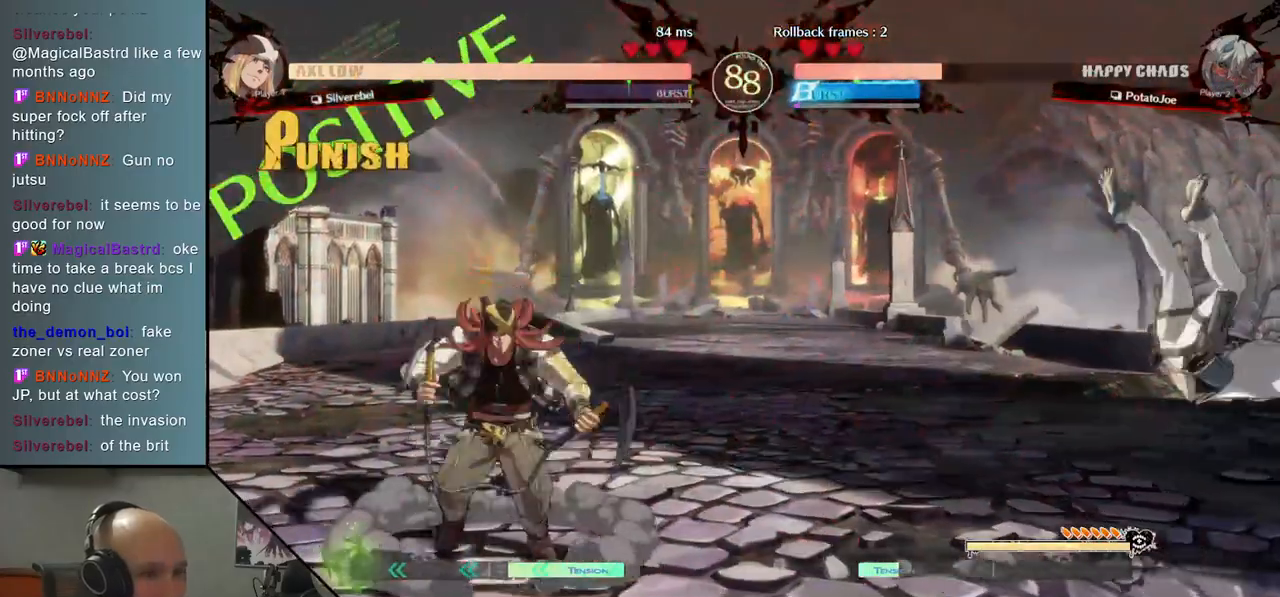
{"buttons": [], "left_stick": "left", "events": [[233, "left_stick", "left"]]}